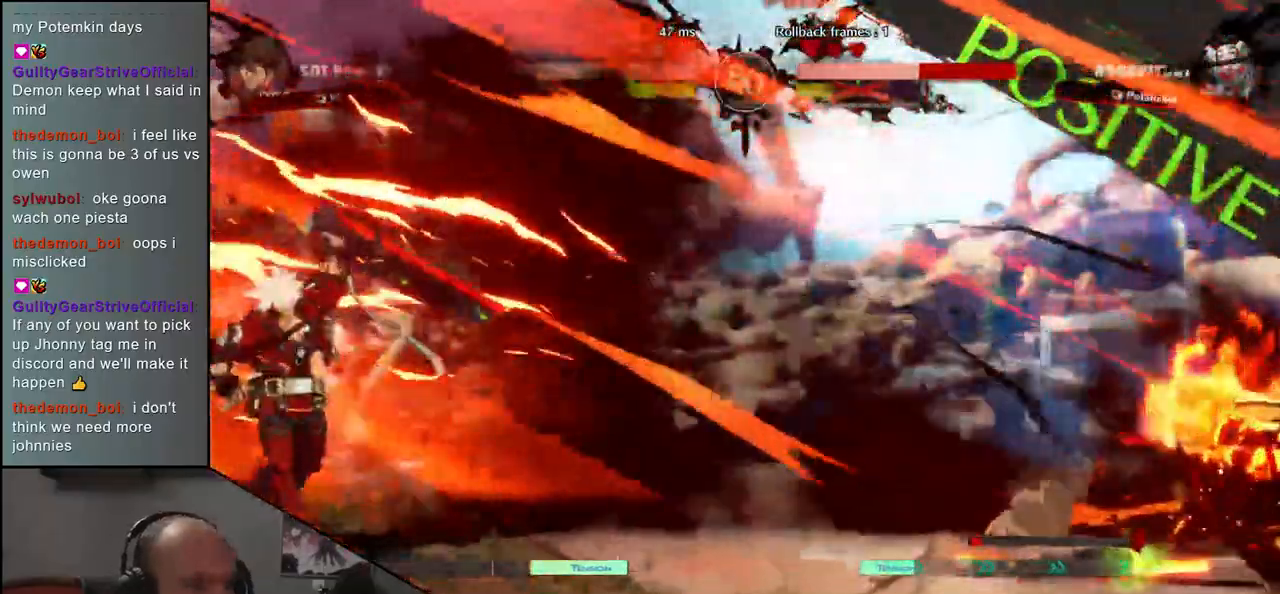
Gameplay with a controller (arcade stick); each line is a JSON object with the inputs held at the frame after it. "events" lists button and stick changes between this image and that frame as [ms after this image, input, new state], when the widget could be followed in between. Not read: L3 R3.
{"buttons": [], "left_stick": "right", "events": [[67, "left_stick", "right"]]}
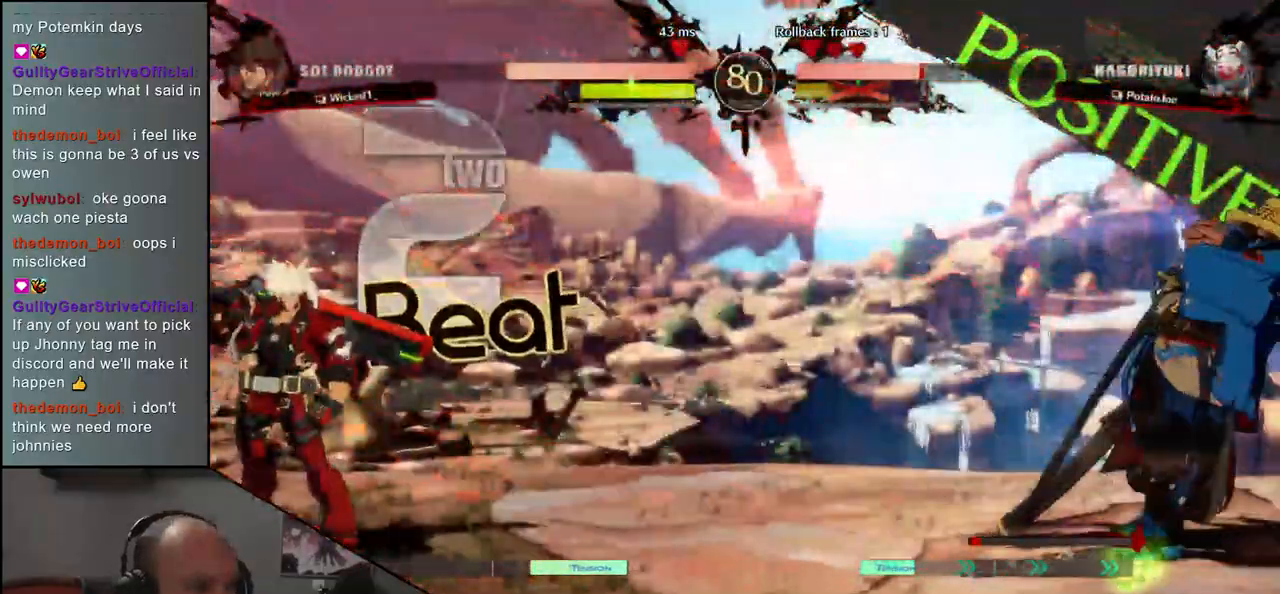
{"buttons": ["R1"], "left_stick": "left", "events": [[400, "left_stick", "down"], [483, "R1", "down"], [483, "left_stick", "left"]]}
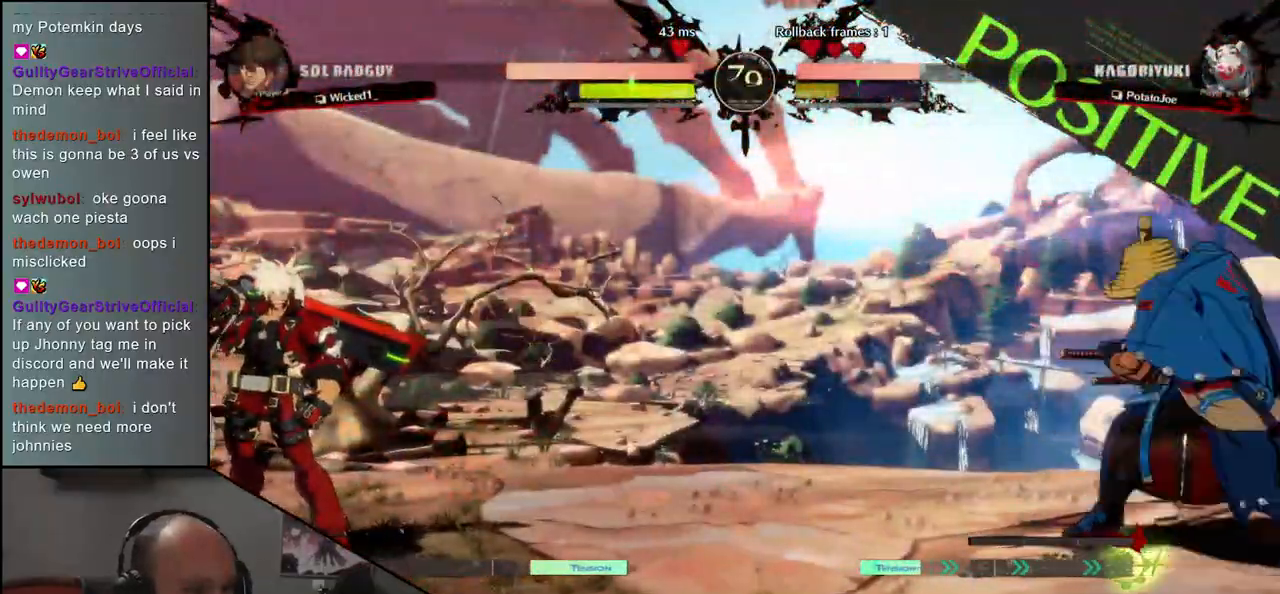
{"buttons": ["R1"], "left_stick": "center", "events": [[50, "R1", "up"], [83, "left_stick", "right"], [183, "left_stick", "down"], [250, "CROSS", "down"], [250, "left_stick", "left"], [333, "CROSS", "up"], [367, "left_stick", "center"], [483, "R1", "down"]]}
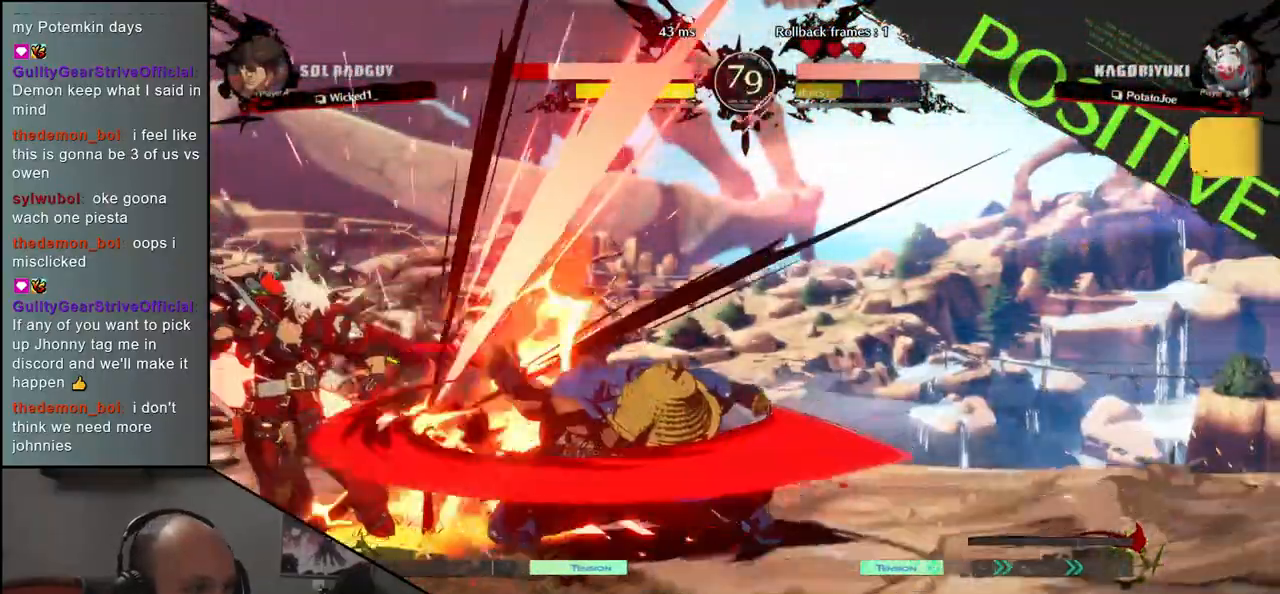
{"buttons": [], "left_stick": "center", "events": [[67, "R1", "up"], [200, "R1", "down"], [267, "R1", "up"], [400, "R1", "down"], [467, "R1", "up"]]}
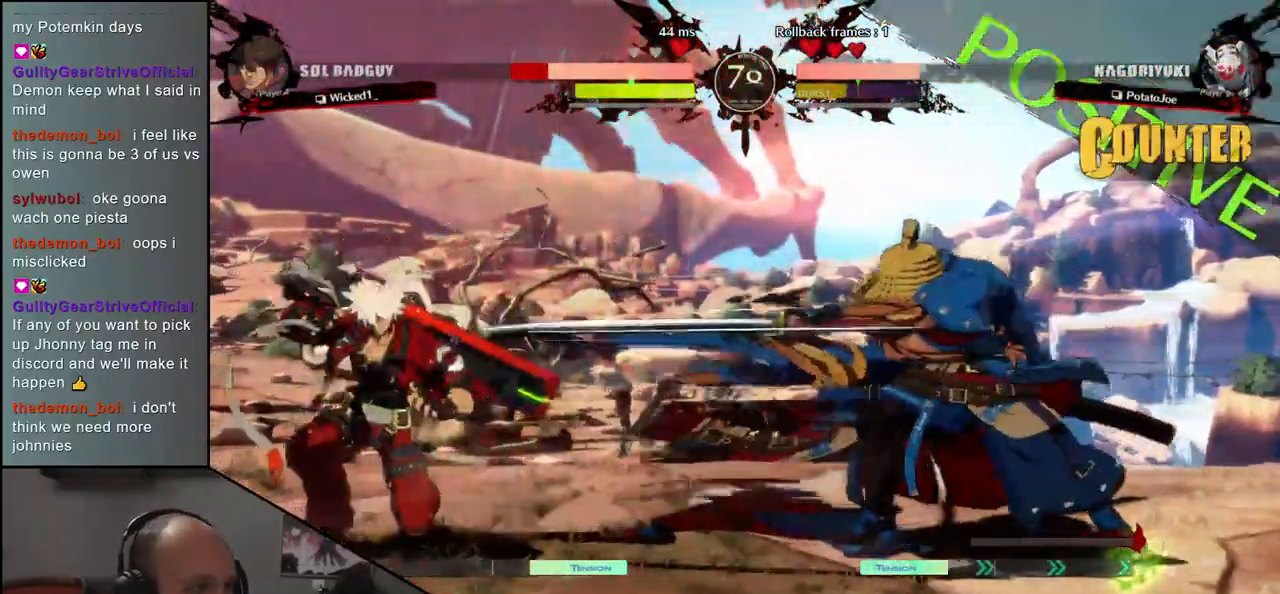
{"buttons": [], "left_stick": "down-right", "events": [[100, "R1", "down"], [183, "R1", "up"], [450, "left_stick", "down-left"], [500, "left_stick", "down-right"]]}
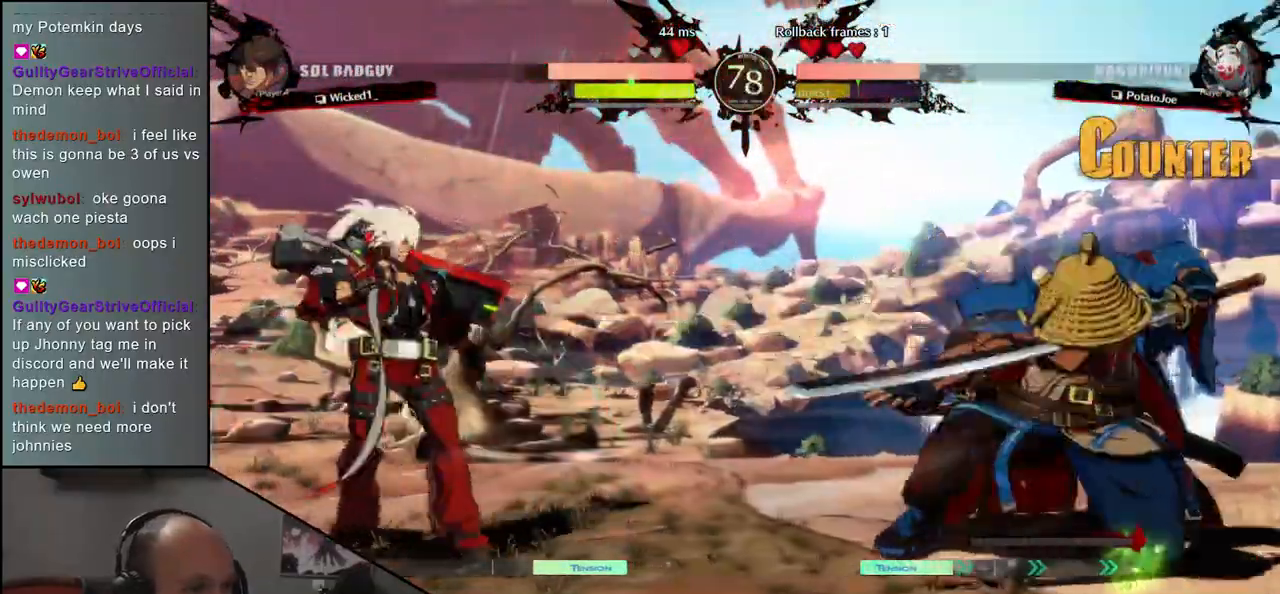
{"buttons": [], "left_stick": "center", "events": [[67, "L1", "down"], [133, "left_stick", "center"], [150, "L1", "up"], [317, "left_stick", "left"], [483, "left_stick", "center"]]}